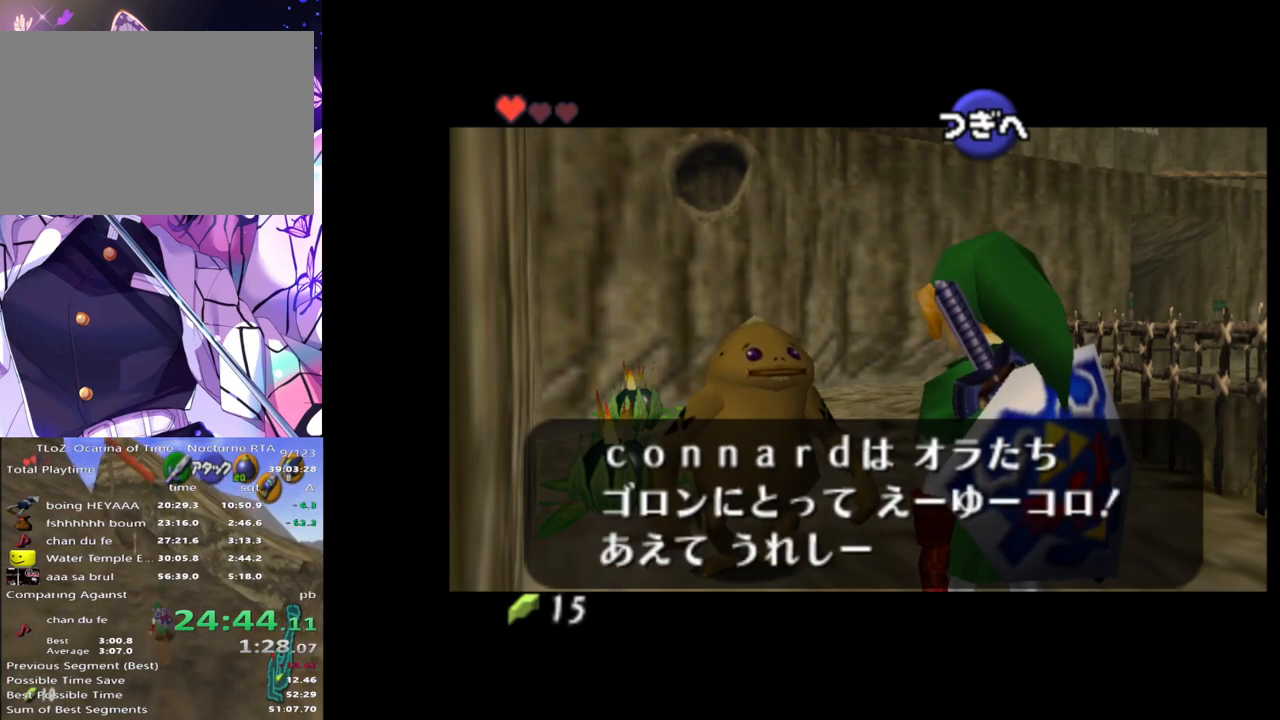
Gameplay with a controller (Nintendo layout); each line is a JSON object with the inputs held at the frame after it. "events" lists button and stick changes between this image and that frame as [ms after this image, input, new state], when the widget could be followed in between. Not read: DPAD_LEFT L3 R3.
{"buttons": [], "left_stick": "center", "right_stick": "center", "events": [[67, "A", "down"], [83, "B", "up"], [100, "A", "up"], [133, "B", "down"], [183, "A", "down"], [217, "A", "up"], [233, "B", "up"], [267, "B", "down"], [300, "A", "down"], [317, "A", "up"], [367, "B", "up"], [400, "A", "down"], [417, "B", "down"], [433, "A", "up"], [483, "B", "up"]]}
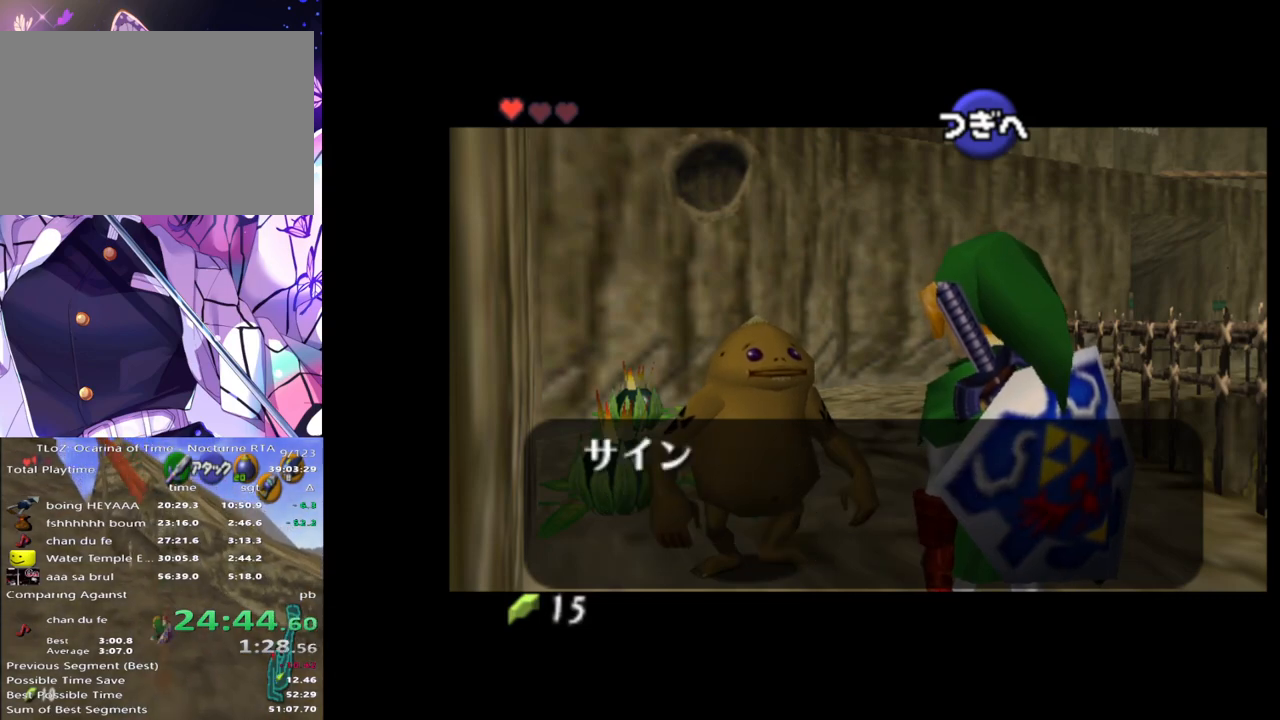
{"buttons": [], "left_stick": "center", "right_stick": "center", "events": []}
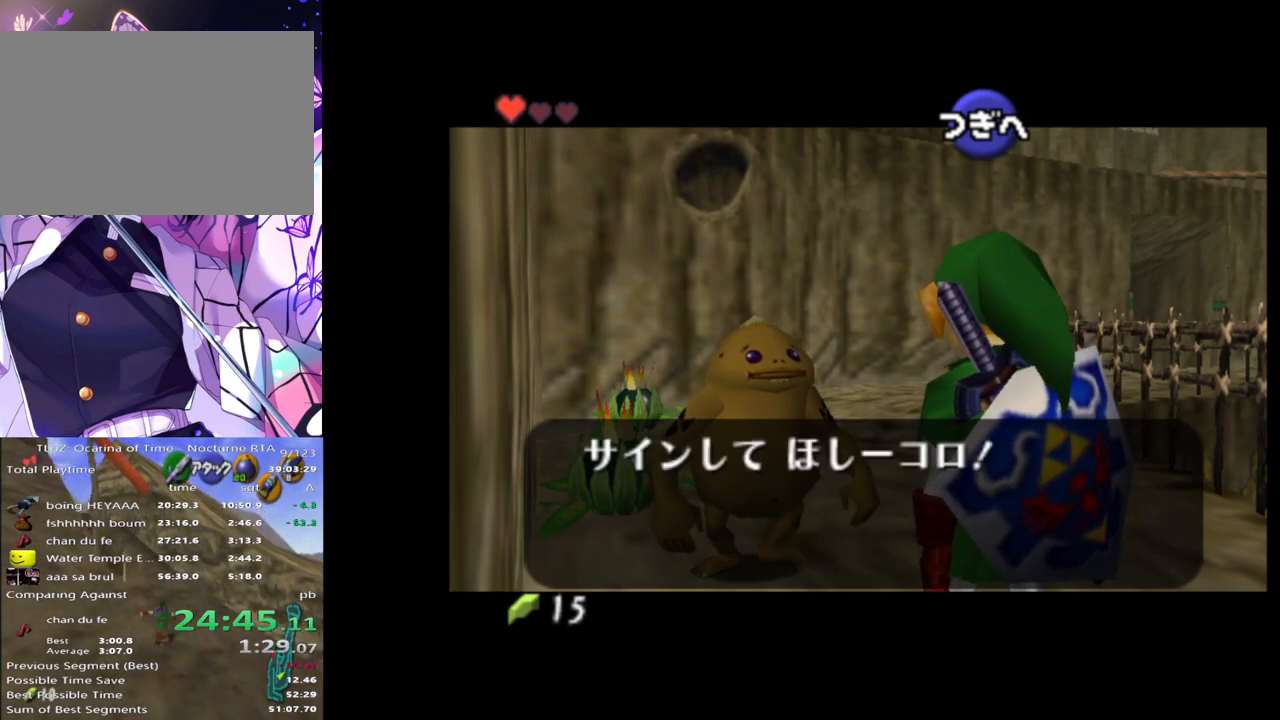
{"buttons": [], "left_stick": "center", "right_stick": "center", "events": []}
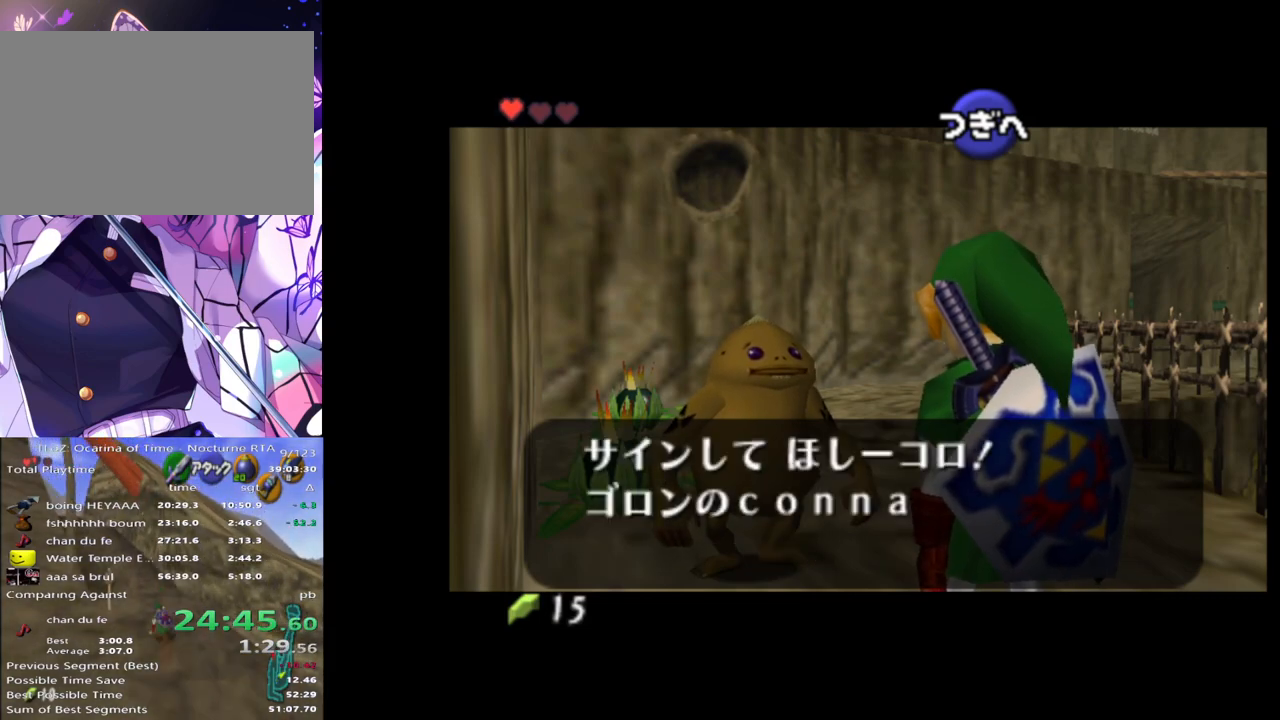
{"buttons": [], "left_stick": "center", "right_stick": "center", "events": []}
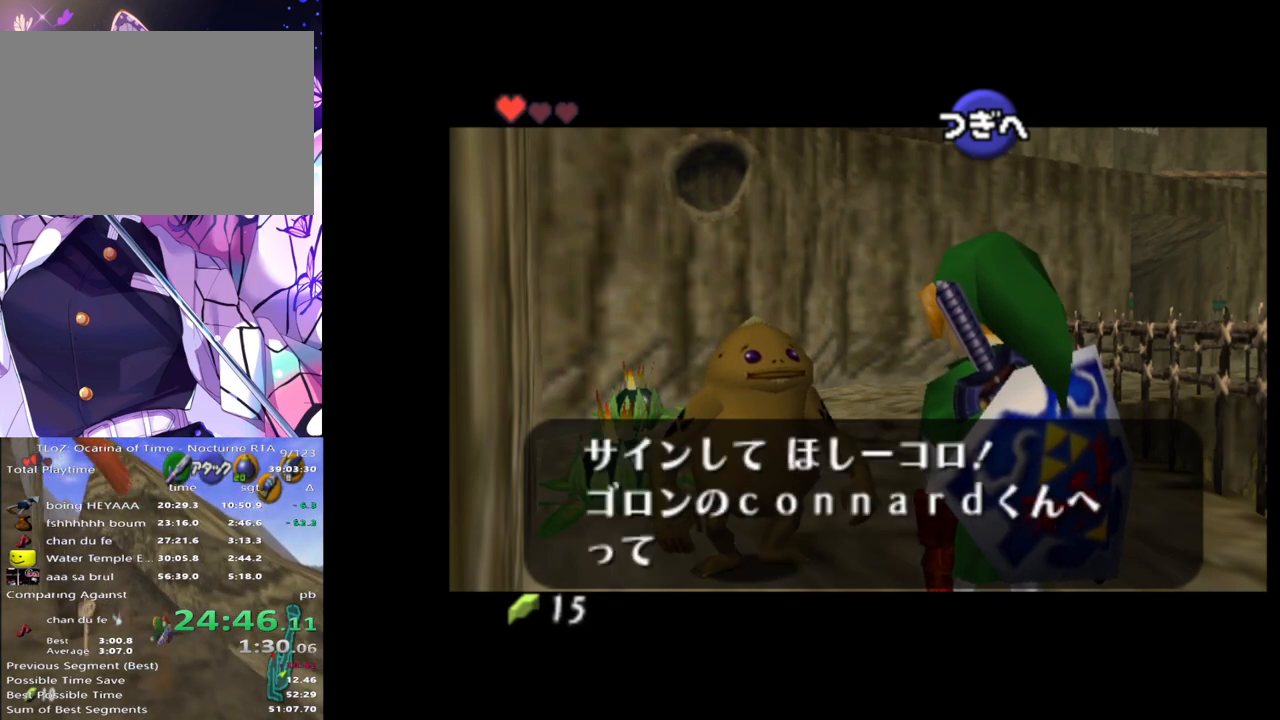
{"buttons": ["B"], "left_stick": "center", "right_stick": "center", "events": [[333, "A", "down"], [333, "B", "down"], [367, "A", "up"], [400, "B", "up"], [433, "A", "down"], [450, "A", "up"], [450, "B", "down"]]}
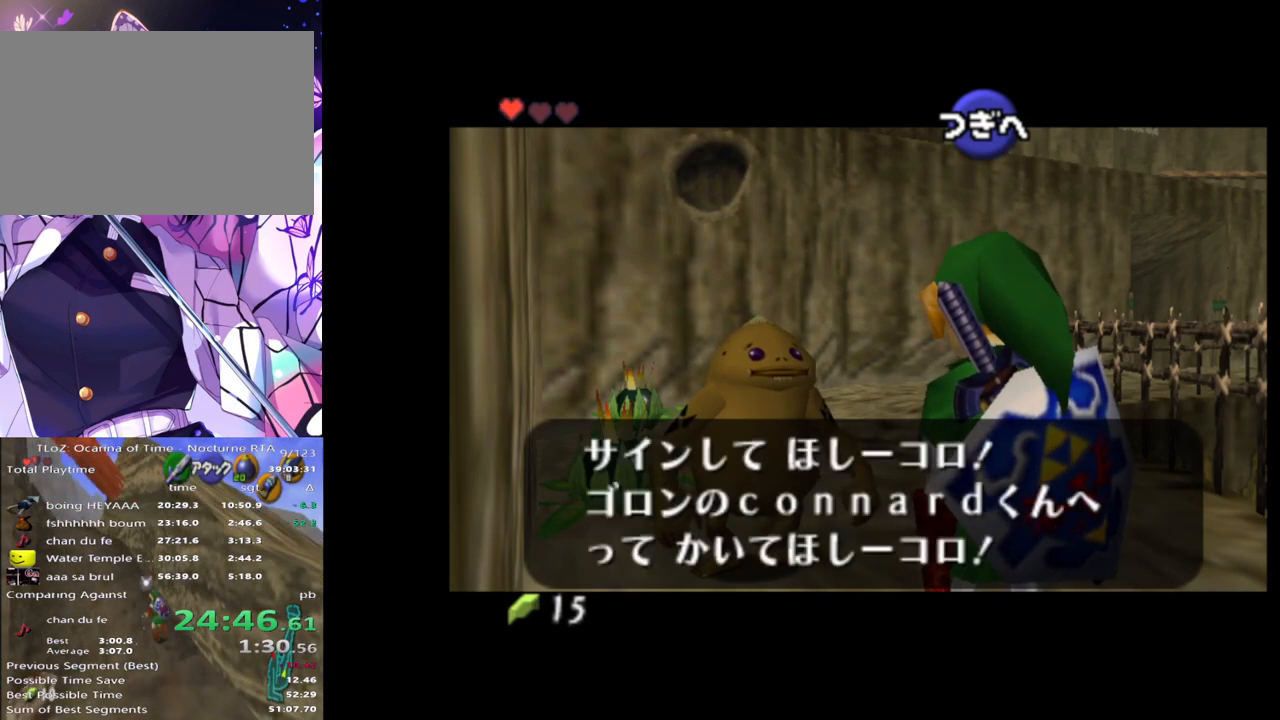
{"buttons": ["A", "B"], "left_stick": "center", "right_stick": "center", "events": [[17, "A", "down"], [33, "B", "up"], [67, "A", "up"], [83, "B", "down"], [133, "A", "down"], [183, "A", "up"], [183, "B", "up"], [217, "B", "down"], [250, "A", "down"], [300, "A", "up"], [300, "B", "up"], [350, "B", "down"], [367, "A", "down"], [417, "A", "up"], [433, "B", "up"], [483, "A", "down"], [500, "B", "down"]]}
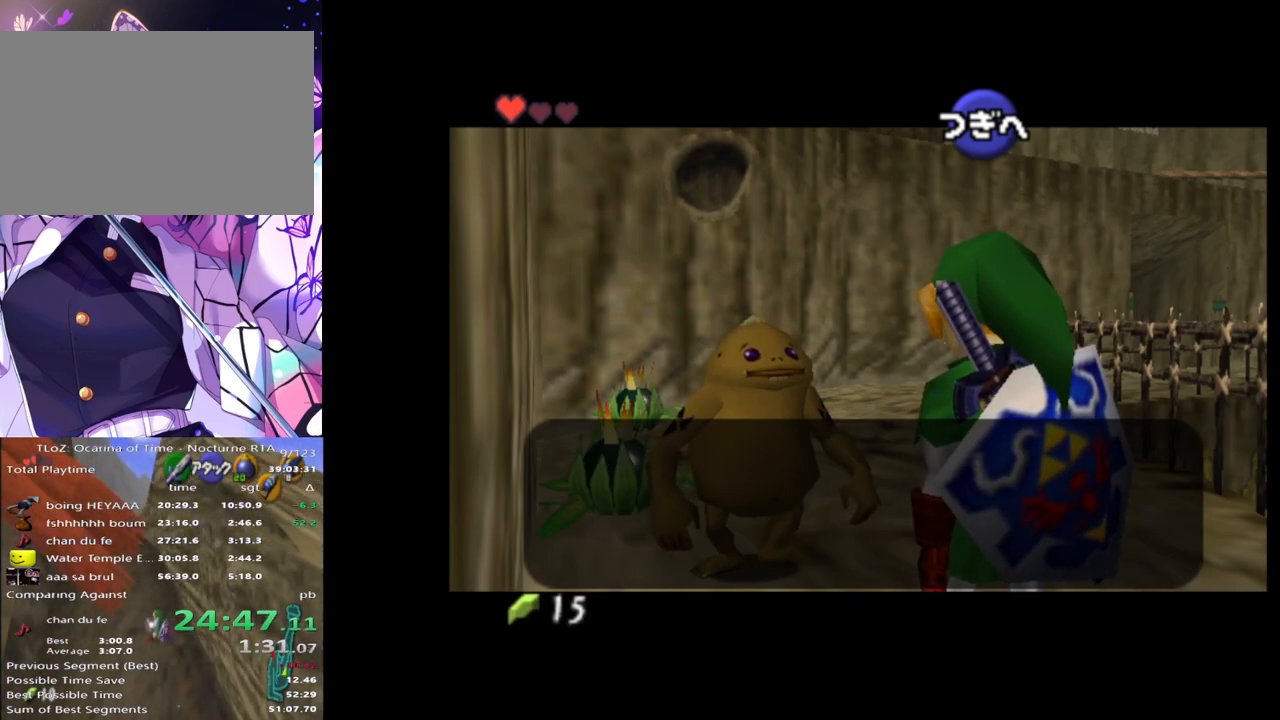
{"buttons": [], "left_stick": "center", "right_stick": "center", "events": [[33, "A", "up"], [67, "B", "up"], [83, "A", "down"], [133, "A", "up"]]}
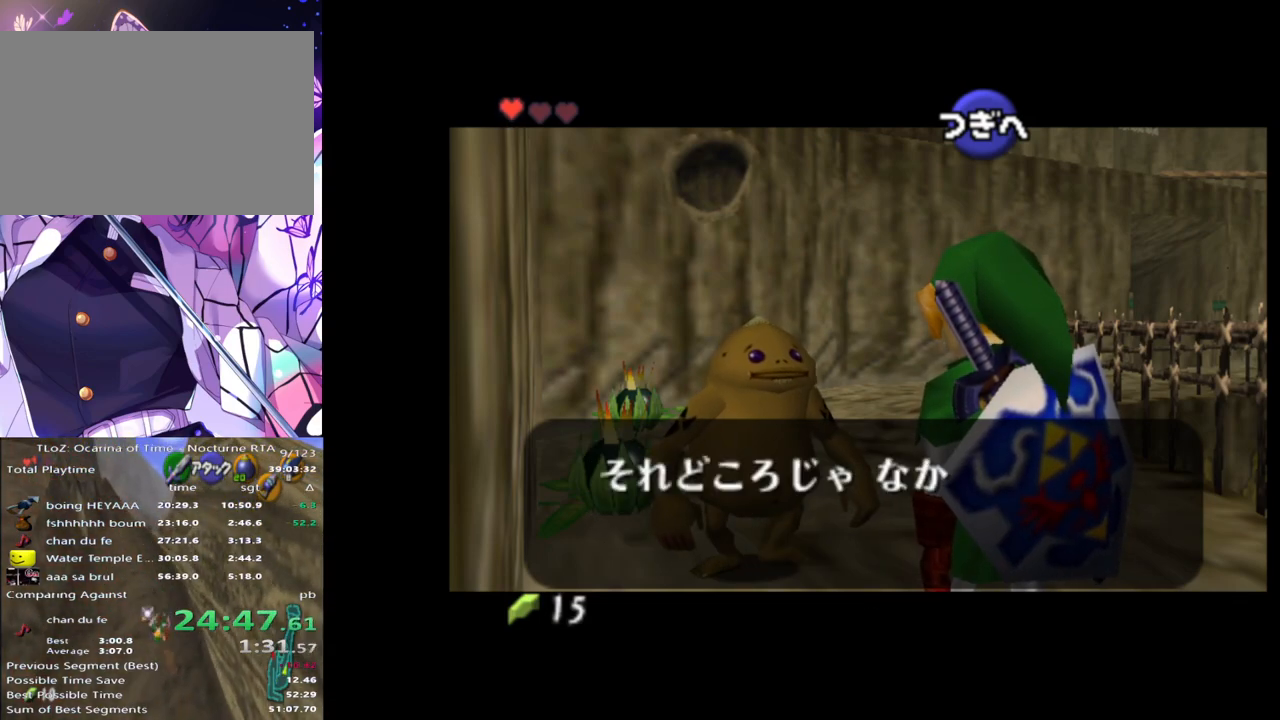
{"buttons": [], "left_stick": "center", "right_stick": "center", "events": []}
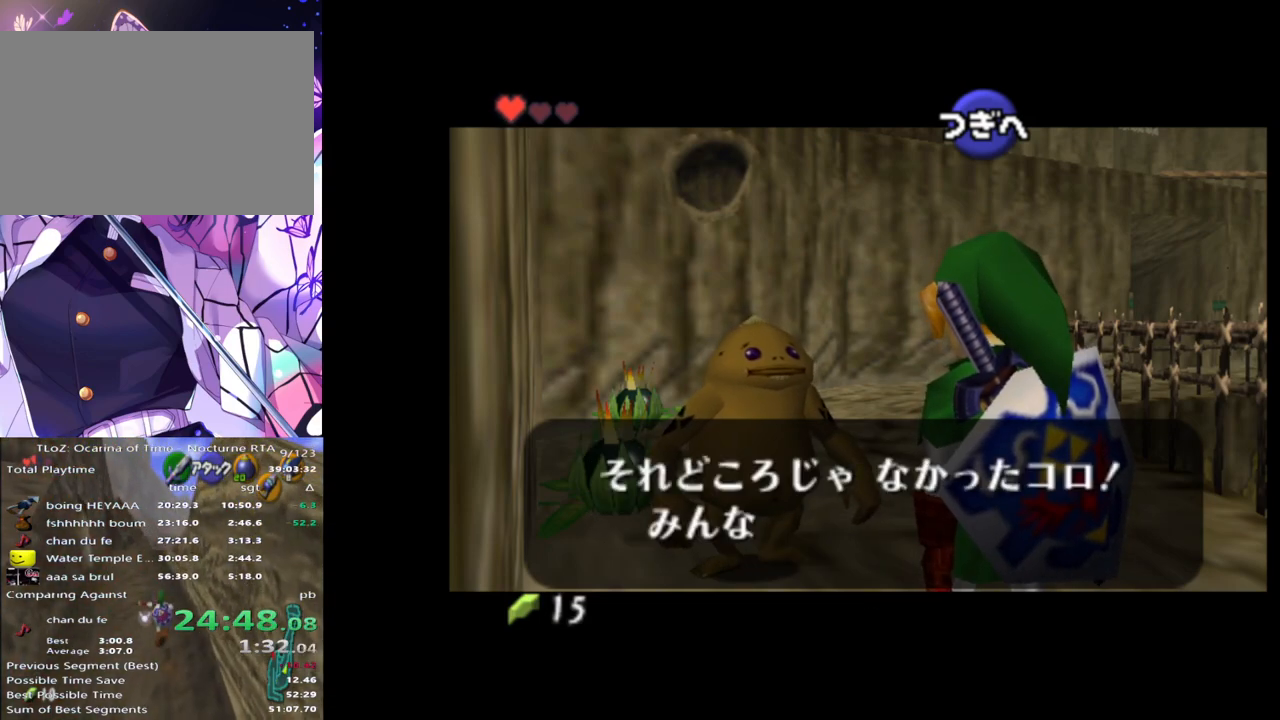
{"buttons": ["A", "B"], "left_stick": "center", "right_stick": "center", "events": [[83, "B", "down"], [150, "B", "up"], [217, "B", "down"], [283, "A", "down"], [283, "B", "up"], [317, "A", "up"], [350, "B", "down"], [383, "A", "down"], [433, "A", "up"], [450, "B", "up"], [500, "A", "down"], [500, "B", "down"]]}
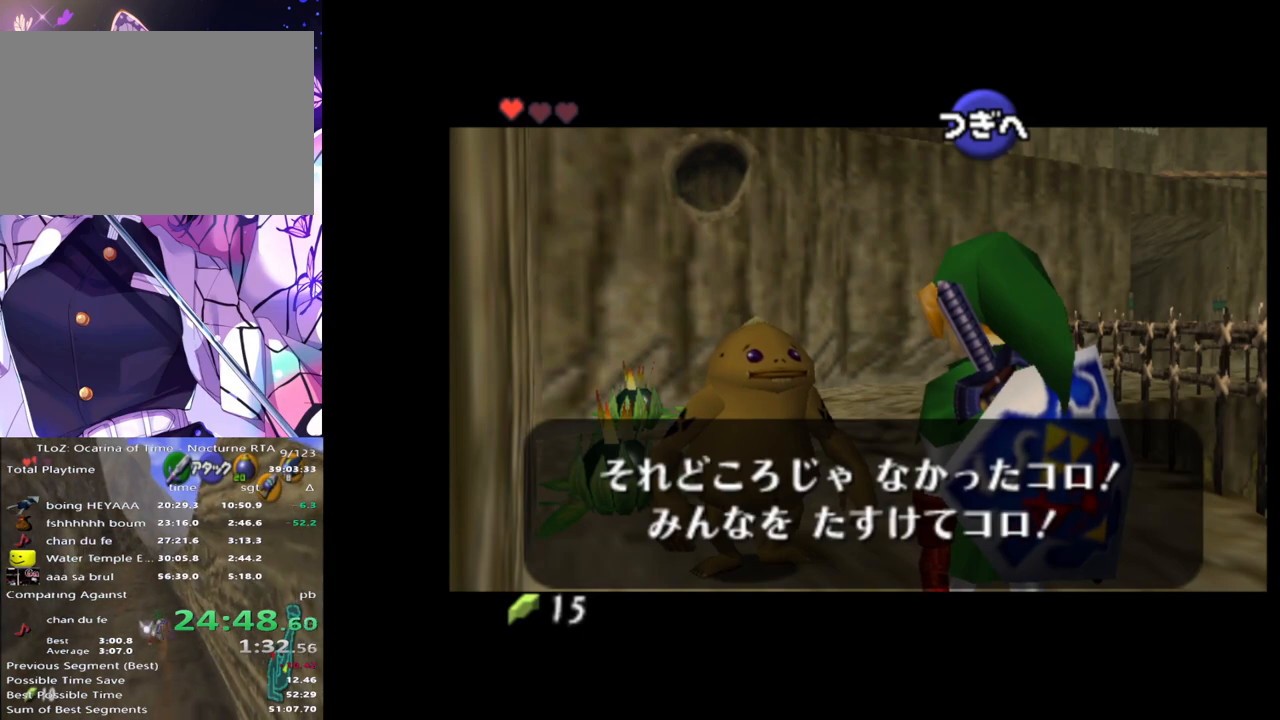
{"buttons": [], "left_stick": "center", "right_stick": "center", "events": [[50, "A", "up"], [83, "B", "up"], [117, "A", "down"], [133, "B", "down"], [150, "A", "up"], [217, "B", "up"], [233, "A", "down"], [267, "A", "up"]]}
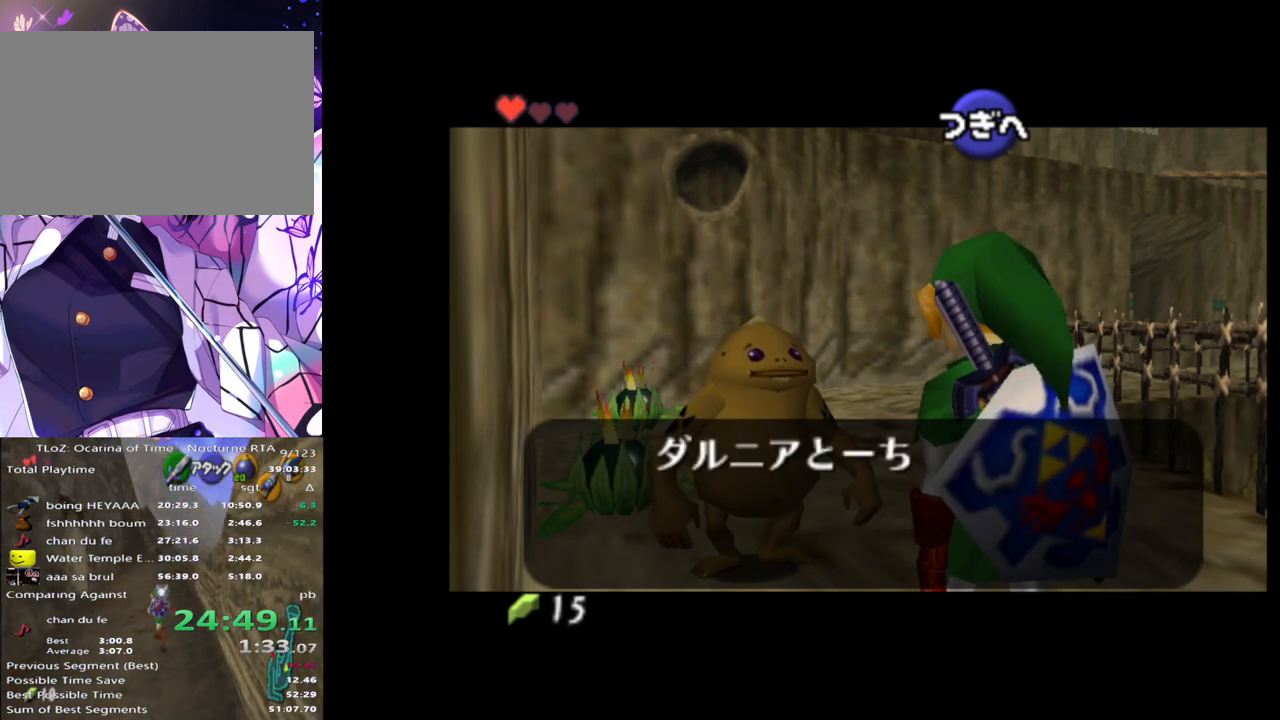
{"buttons": [], "left_stick": "center", "right_stick": "center", "events": []}
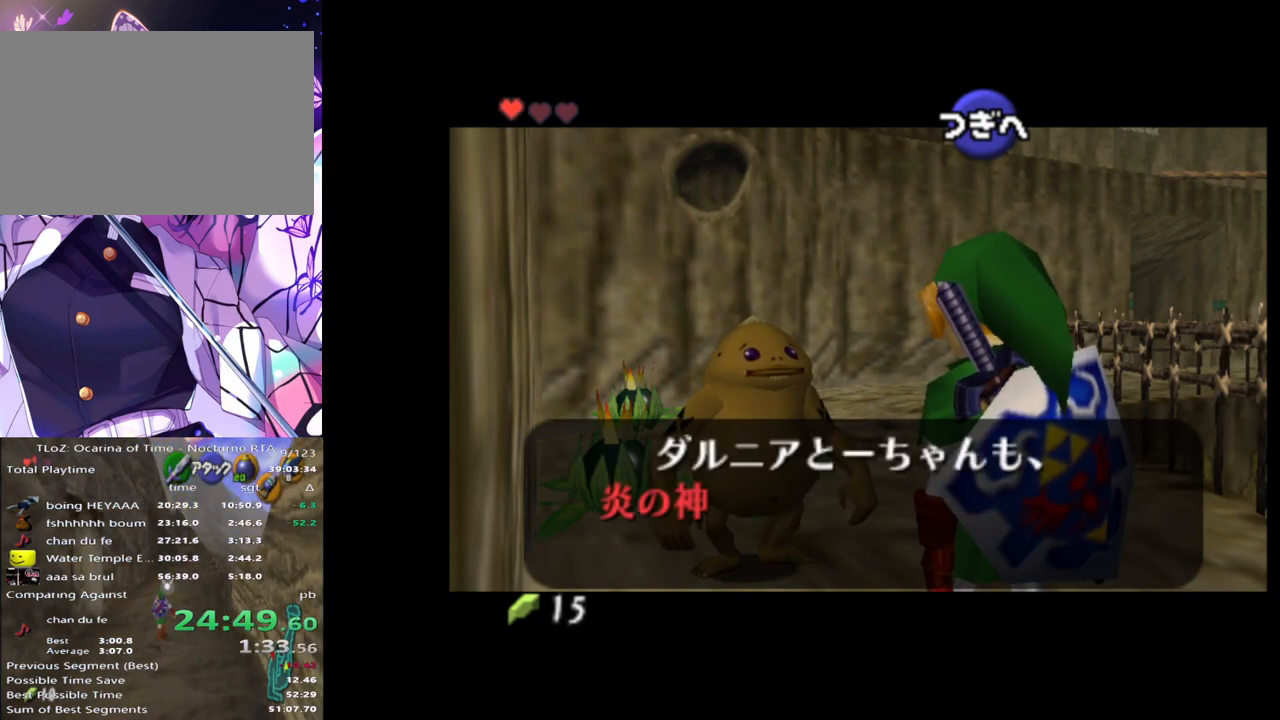
{"buttons": ["B"], "left_stick": "center", "right_stick": "center", "events": [[467, "A", "down"], [483, "A", "up"], [483, "B", "down"]]}
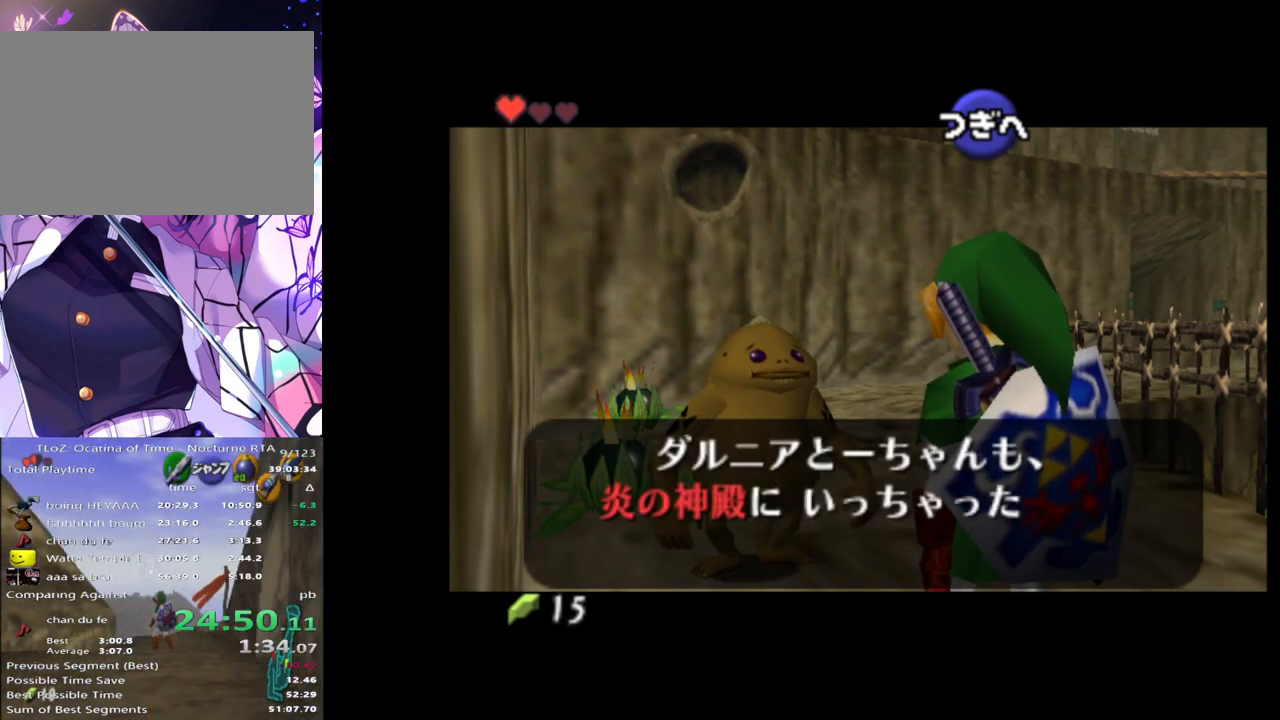
{"buttons": [], "left_stick": "center", "right_stick": "center", "events": [[50, "B", "up"]]}
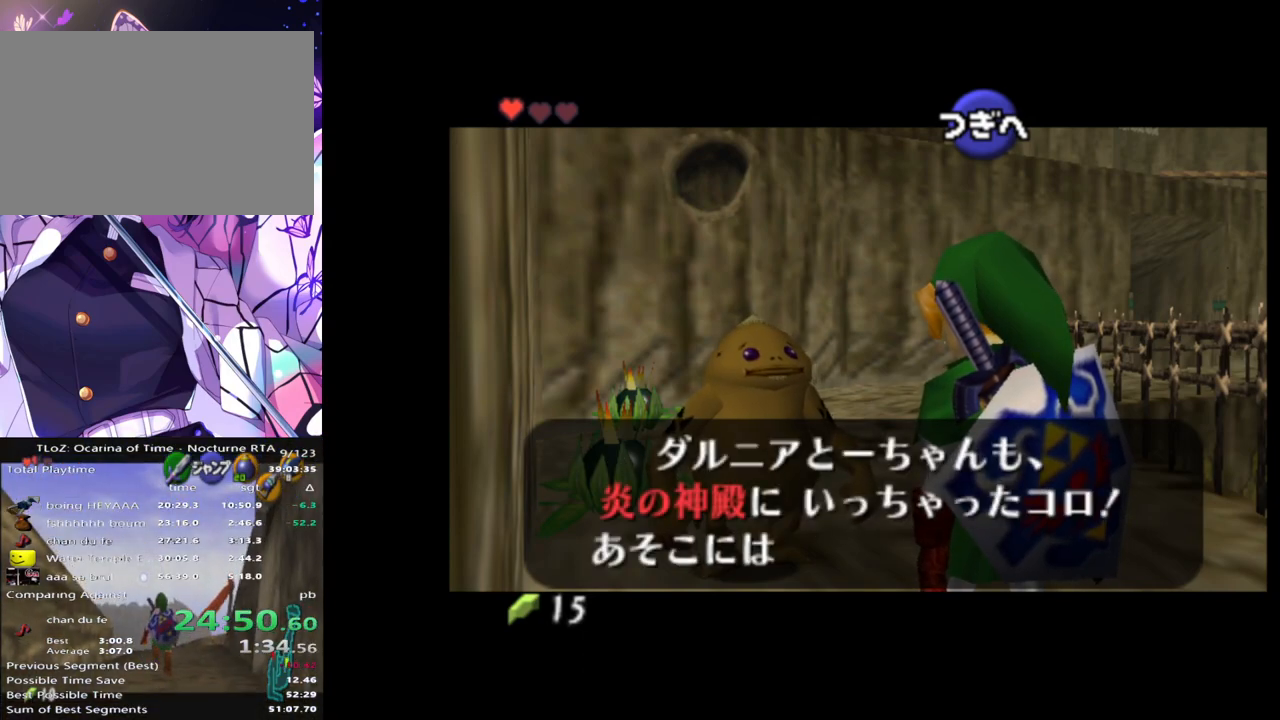
{"buttons": ["B"], "left_stick": "center", "right_stick": "center", "events": [[300, "A", "down"], [300, "B", "down"], [333, "A", "up"], [367, "B", "up"], [417, "A", "down"], [450, "A", "up"], [450, "B", "down"]]}
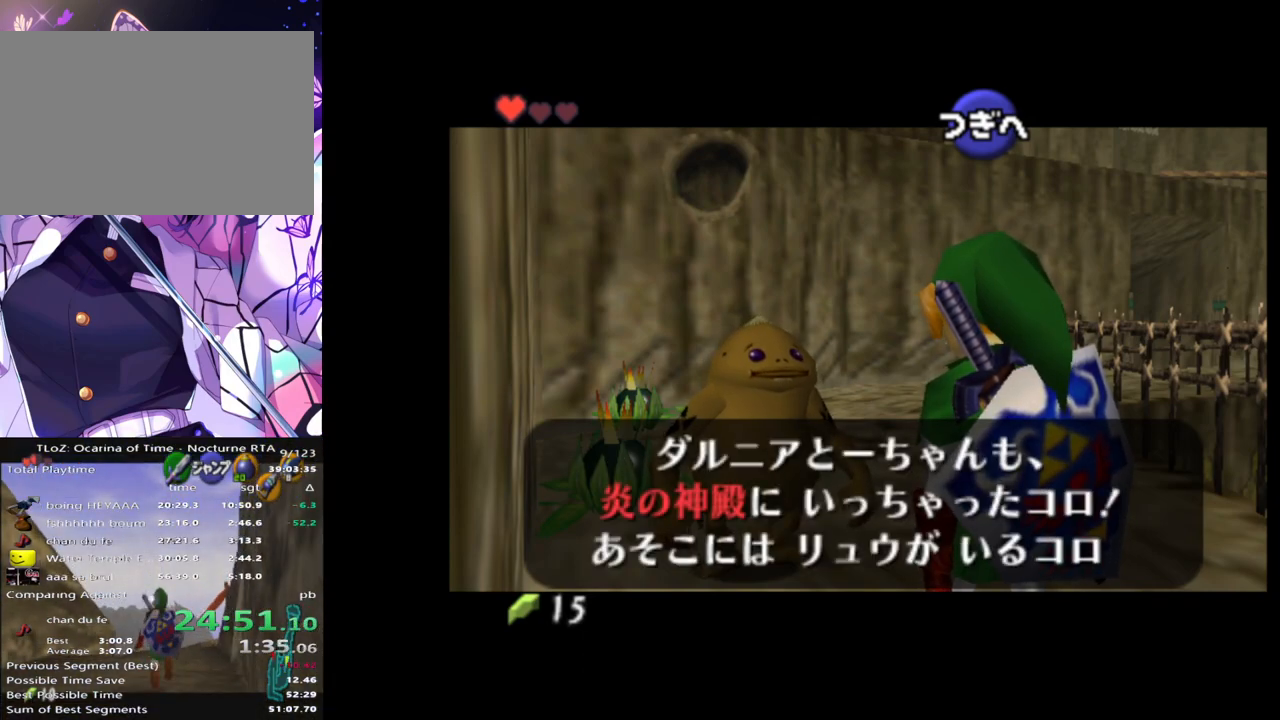
{"buttons": [], "left_stick": "center", "right_stick": "center", "events": [[17, "B", "up"], [33, "A", "down"], [50, "A", "up"], [83, "B", "down"], [133, "A", "down"], [150, "B", "up"], [167, "A", "up"], [233, "A", "down"], [233, "B", "down"], [283, "A", "up"], [317, "B", "up"]]}
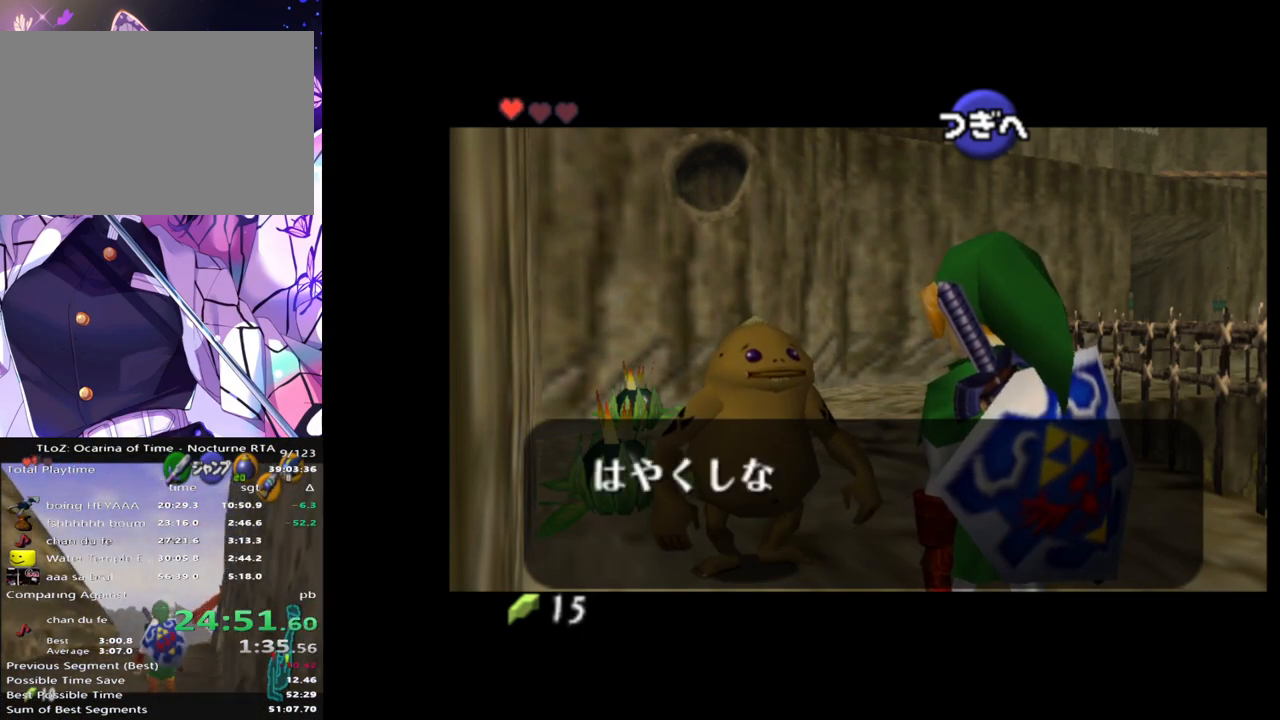
{"buttons": [], "left_stick": "center", "right_stick": "center", "events": []}
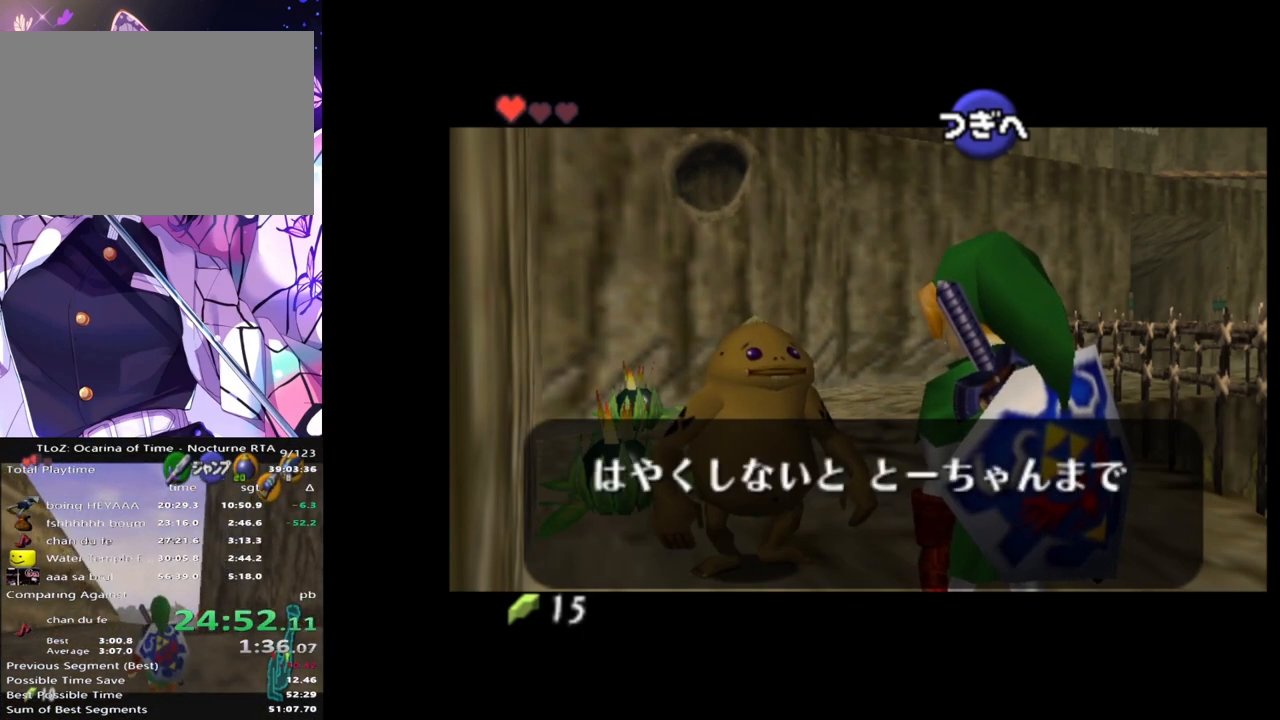
{"buttons": [], "left_stick": "center", "right_stick": "center", "events": [[383, "B", "down"], [450, "B", "up"]]}
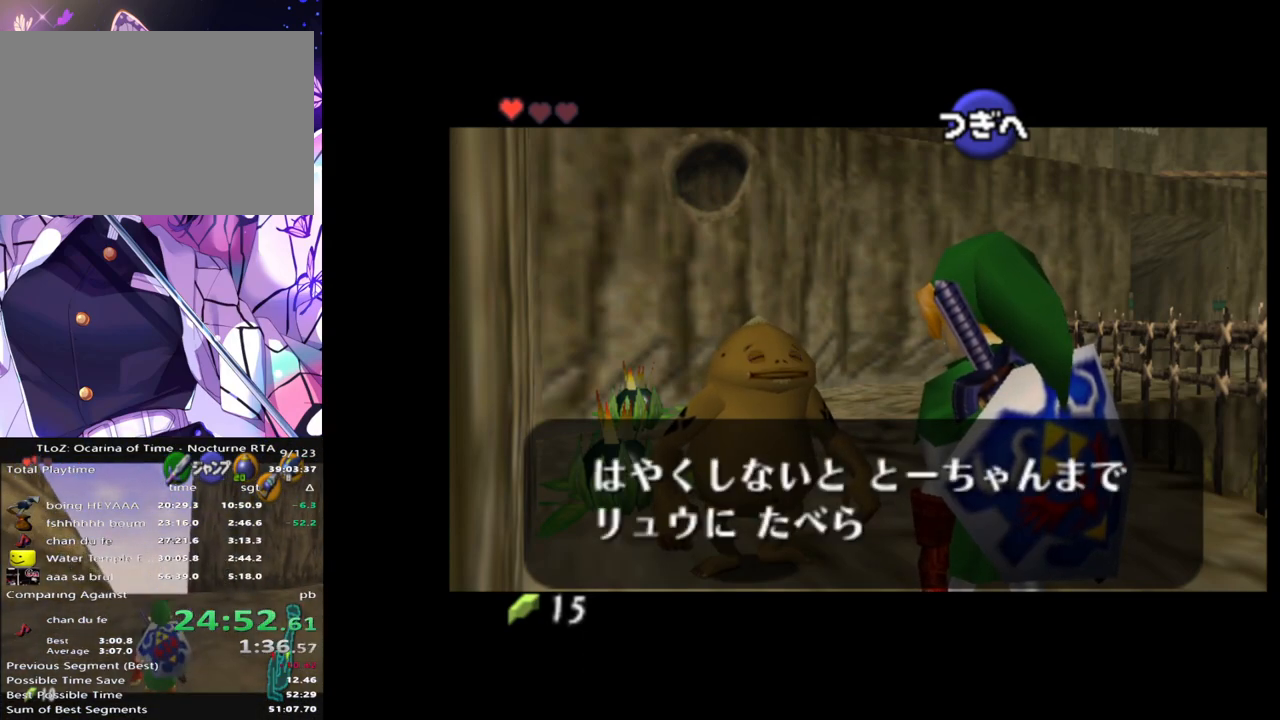
{"buttons": ["B"], "left_stick": "center", "right_stick": "center", "events": [[17, "B", "down"], [50, "B", "up"], [133, "B", "down"], [167, "B", "up"], [217, "B", "down"], [283, "B", "up"], [333, "B", "down"], [400, "B", "up"], [450, "B", "down"]]}
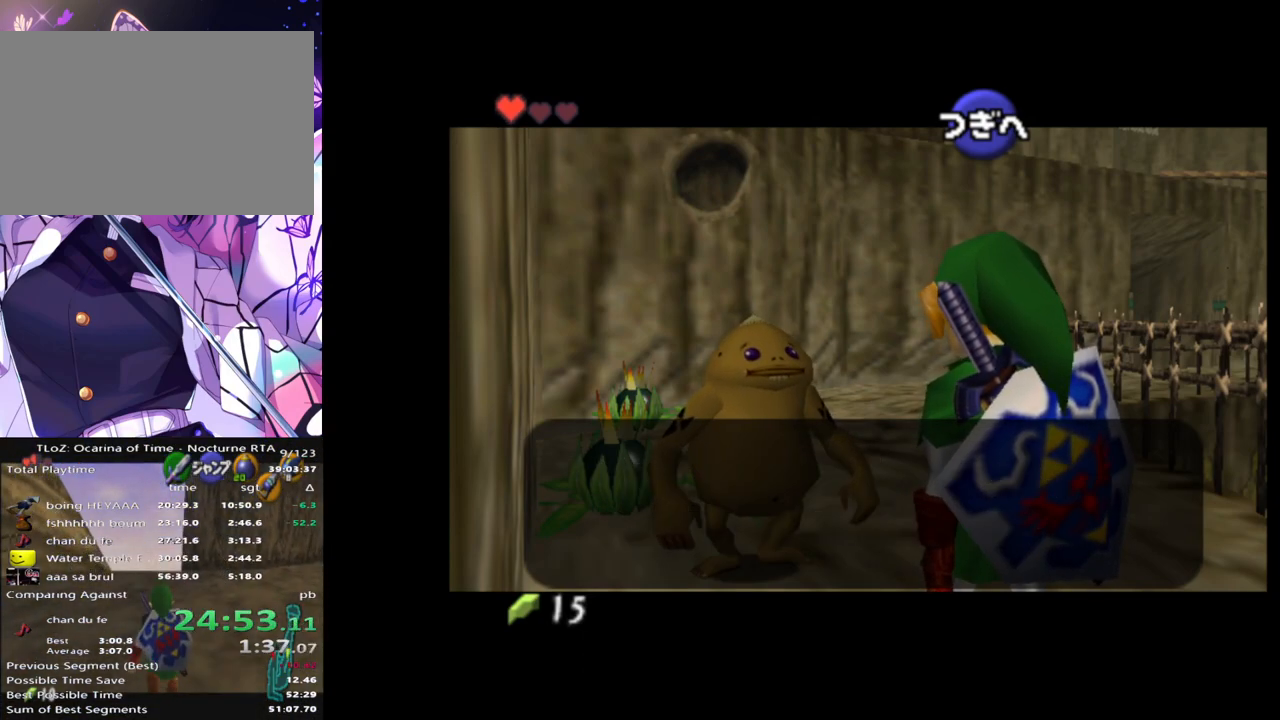
{"buttons": [], "left_stick": "center", "right_stick": "center", "events": [[17, "B", "up"], [83, "B", "down"], [133, "B", "up"], [183, "B", "down"], [250, "B", "up"], [317, "B", "down"], [367, "B", "up"], [433, "B", "down"], [483, "B", "up"]]}
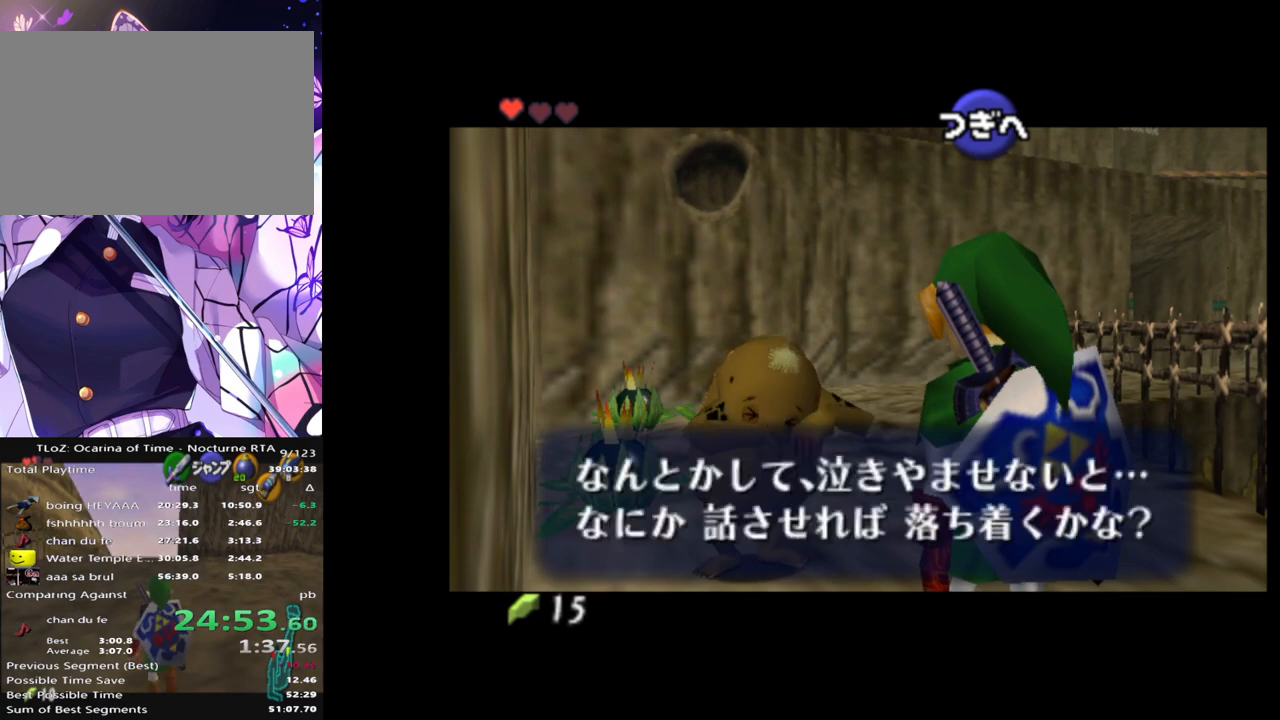
{"buttons": [], "left_stick": "center", "right_stick": "center", "events": [[50, "B", "down"], [100, "B", "up"], [167, "B", "down"], [217, "B", "up"], [283, "B", "down"], [333, "B", "up"], [400, "B", "down"], [433, "B", "up"]]}
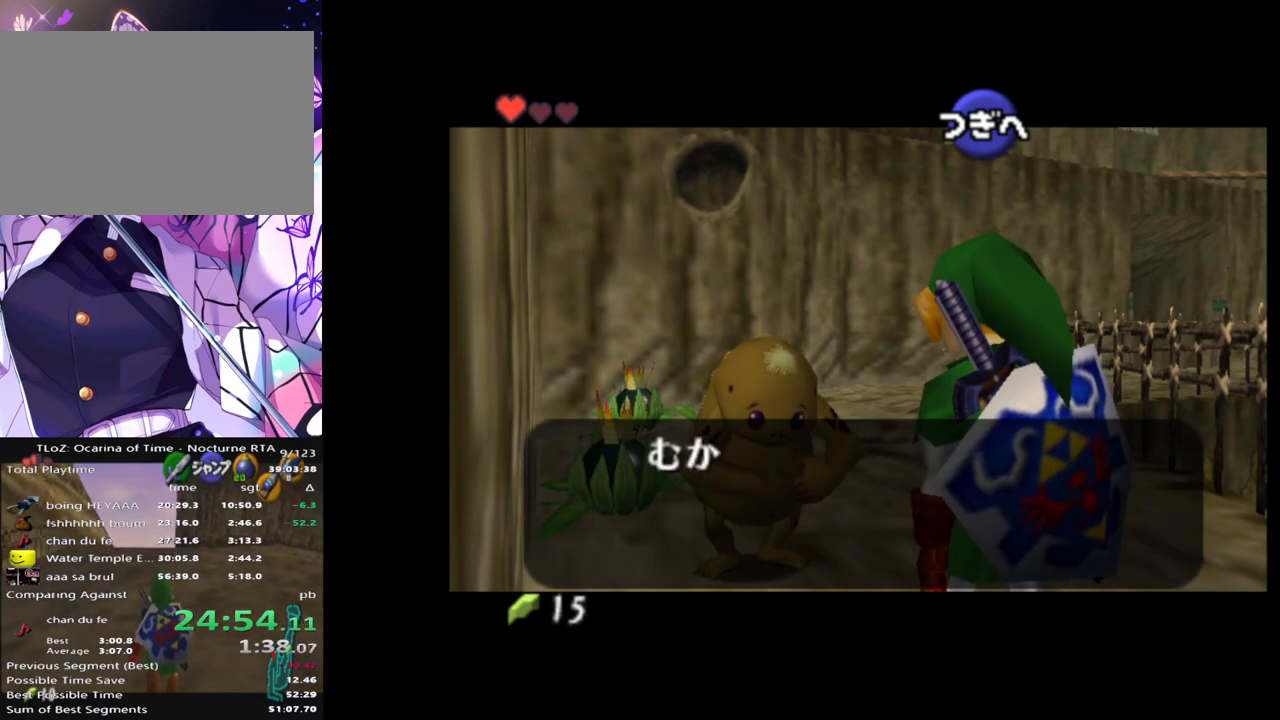
{"buttons": [], "left_stick": "center", "right_stick": "center", "events": []}
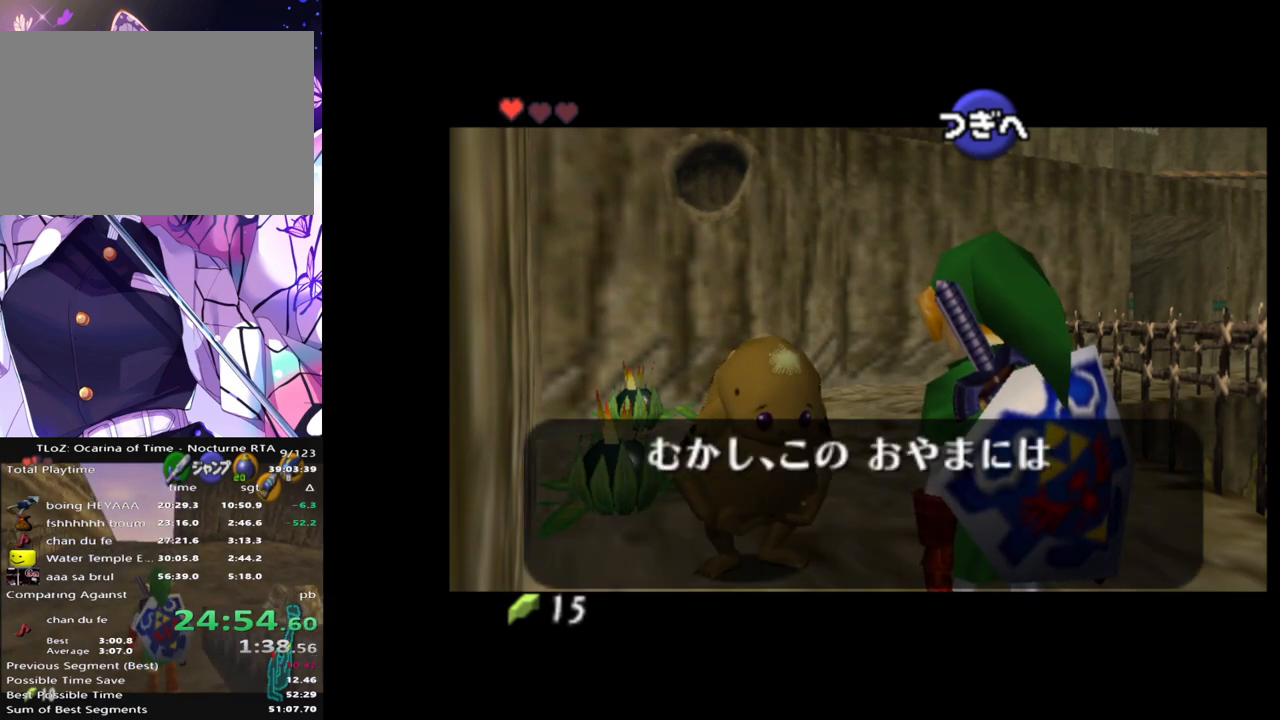
{"buttons": [], "left_stick": "center", "right_stick": "center", "events": []}
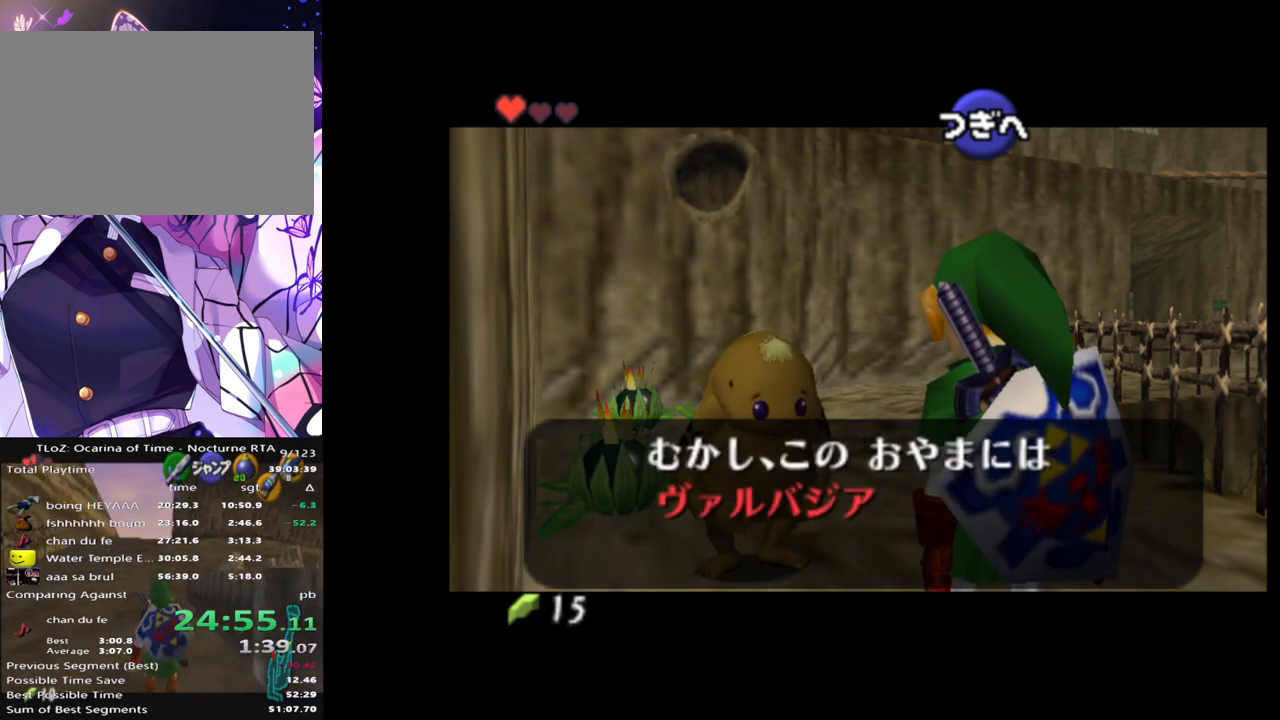
{"buttons": ["B"], "left_stick": "center", "right_stick": "center", "events": [[433, "A", "down"], [433, "B", "down"], [483, "A", "up"]]}
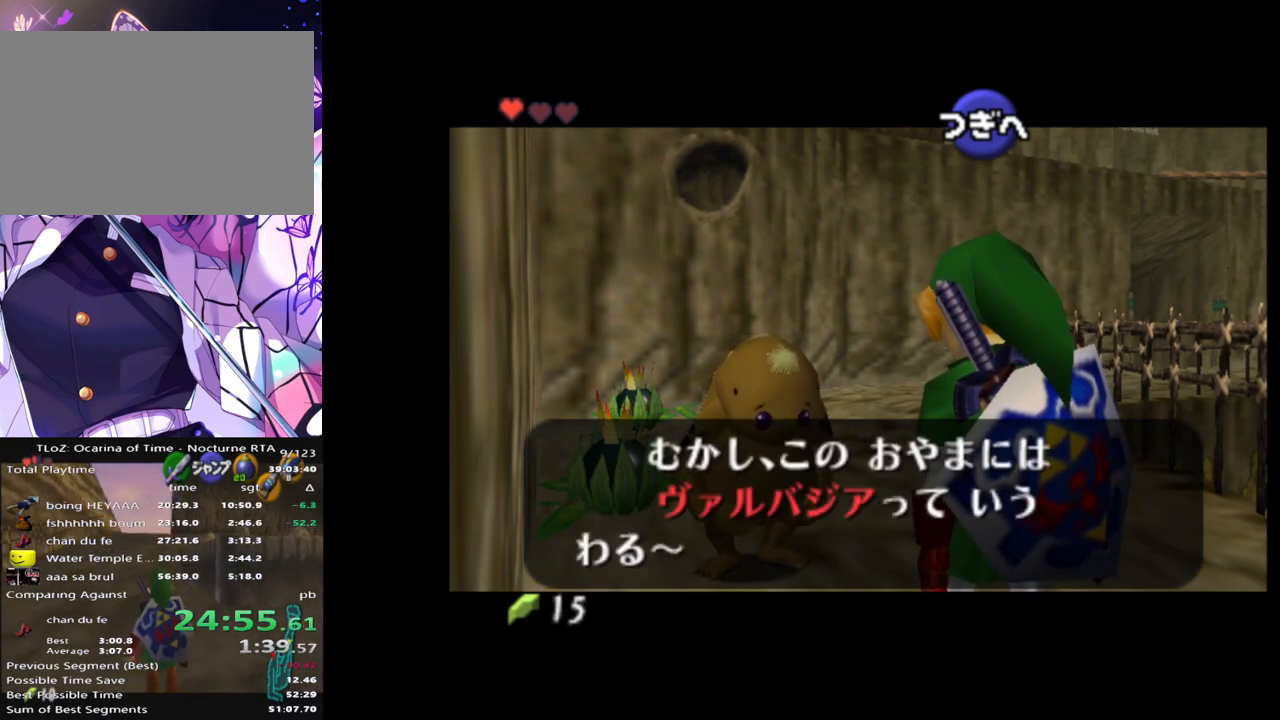
{"buttons": [], "left_stick": "center", "right_stick": "center", "events": [[33, "B", "up"], [100, "A", "down"], [117, "B", "down"], [167, "A", "up"], [217, "B", "up"], [250, "A", "down"], [267, "B", "down"], [300, "A", "up"], [350, "A", "down"], [350, "B", "up"], [383, "A", "up"], [383, "B", "down"], [467, "A", "down"], [467, "B", "up"], [500, "A", "up"]]}
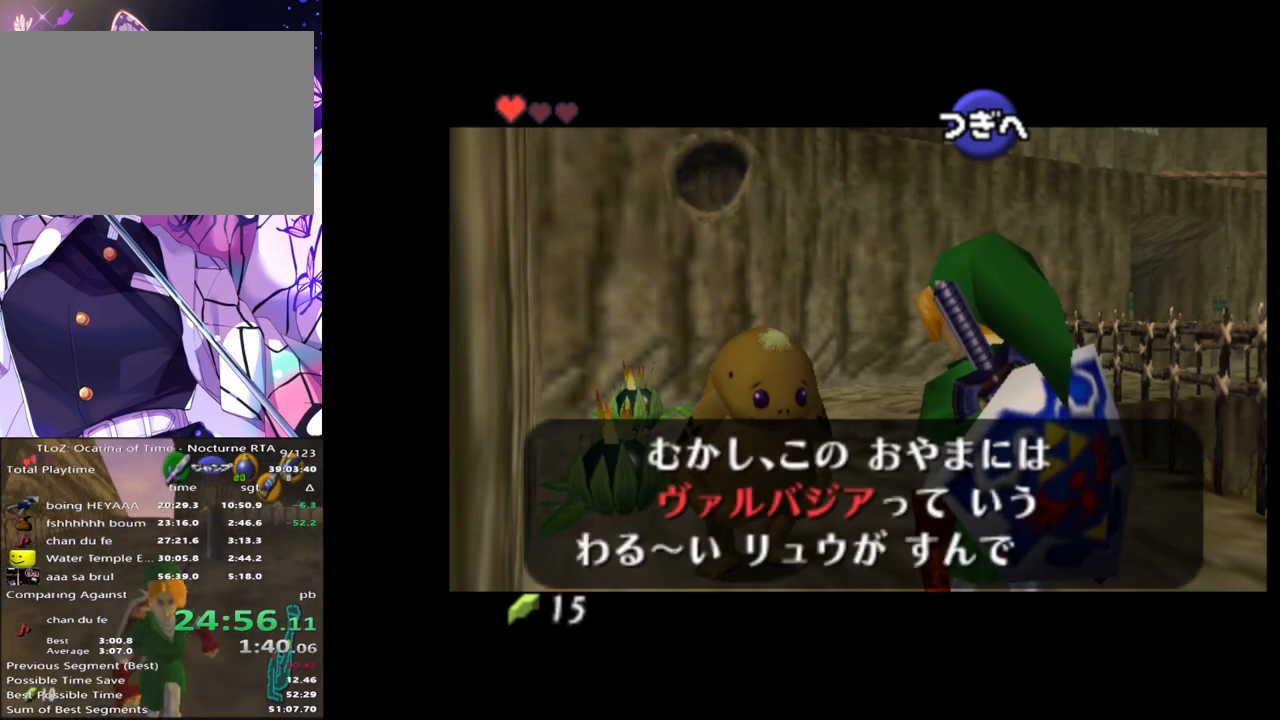
{"buttons": [], "left_stick": "center", "right_stick": "center", "events": [[17, "B", "down"], [67, "A", "down"], [100, "A", "up"], [100, "B", "up"], [183, "A", "down"], [200, "B", "down"], [217, "A", "up"], [250, "B", "up"], [283, "A", "down"], [317, "B", "down"], [333, "A", "up"], [400, "B", "up"], [417, "A", "down"], [433, "A", "up"]]}
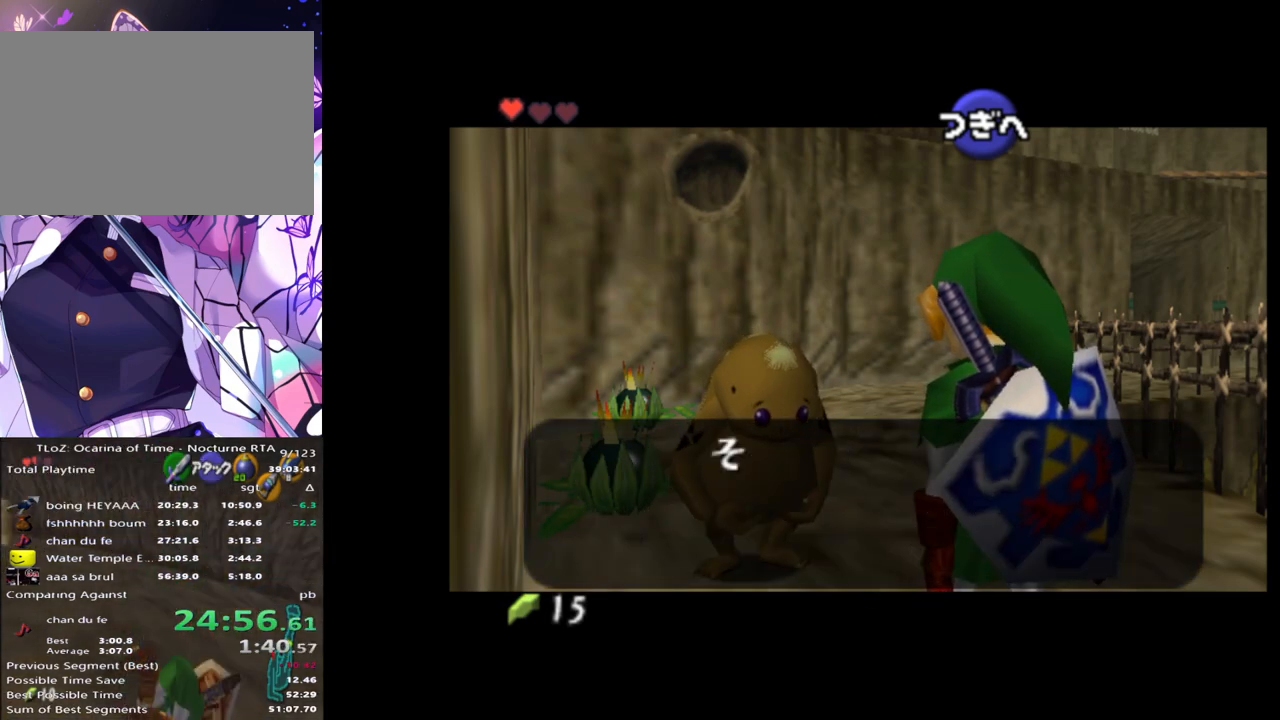
{"buttons": [], "left_stick": "center", "right_stick": "center", "events": []}